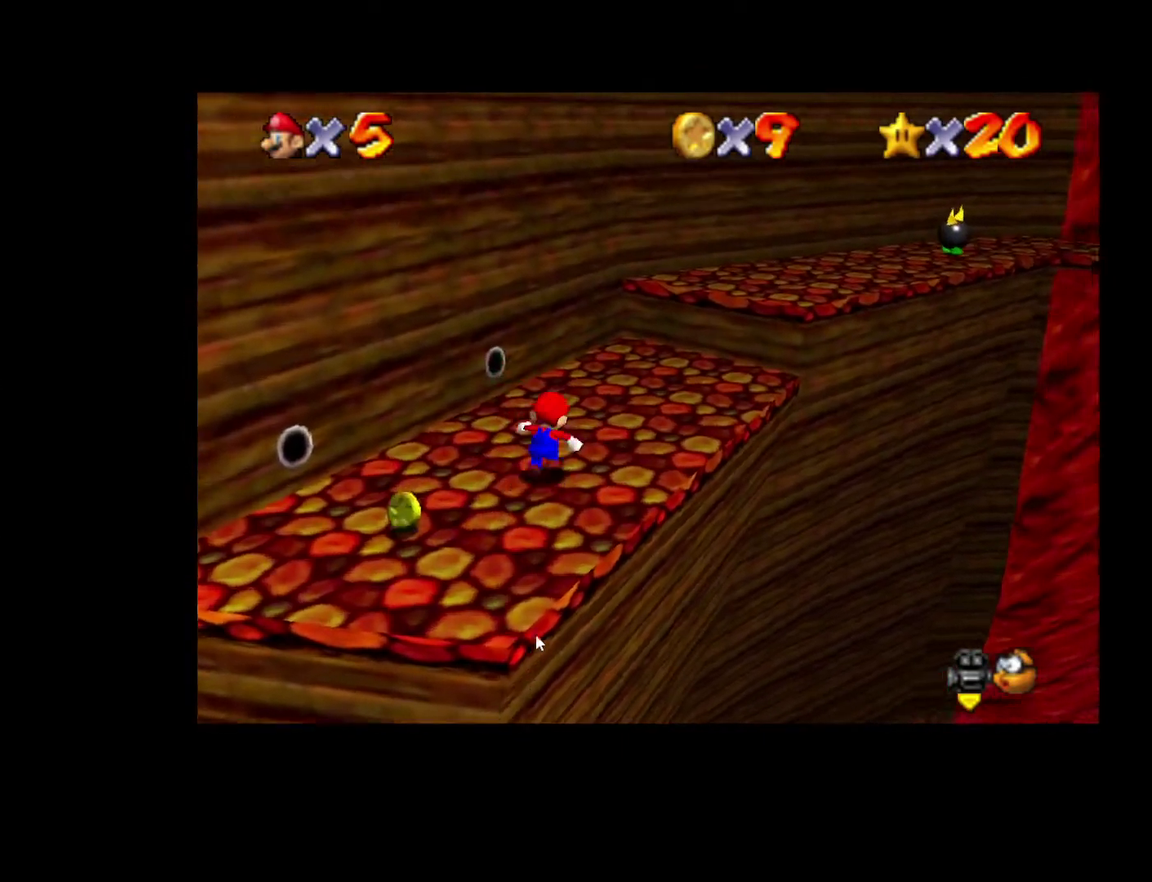
Gameplay with a controller (Xbox layout); each line is a JSON object with the inputs held at the frame after it. "events" lists button and stick changes between this image and that frame as [ms after this image, input, new state], when the widget could be followed in between. Not read: A L3 R3.
{"buttons": [], "left_stick": "up", "right_stick": "center", "events": [[500, "left_stick", "up"]]}
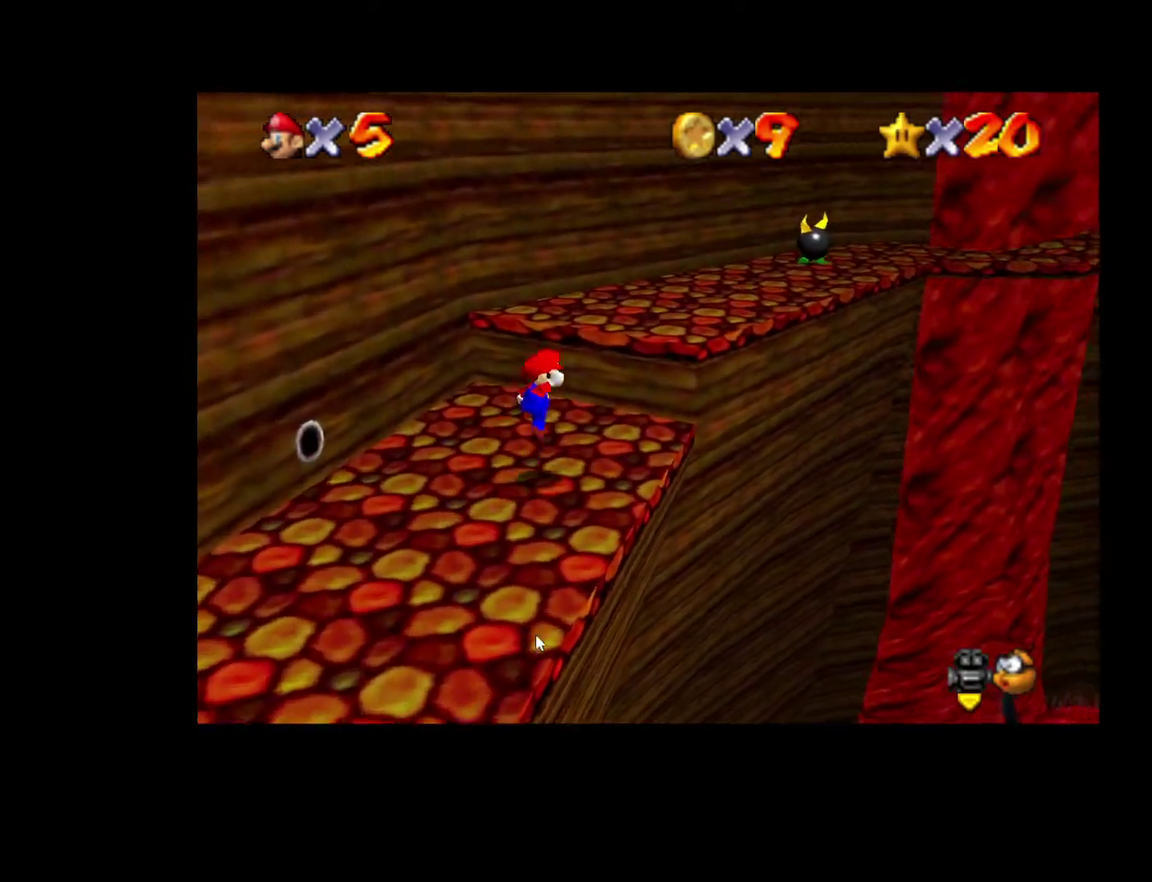
{"buttons": [], "left_stick": "up-right", "right_stick": "center", "events": [[300, "left_stick", "up-right"]]}
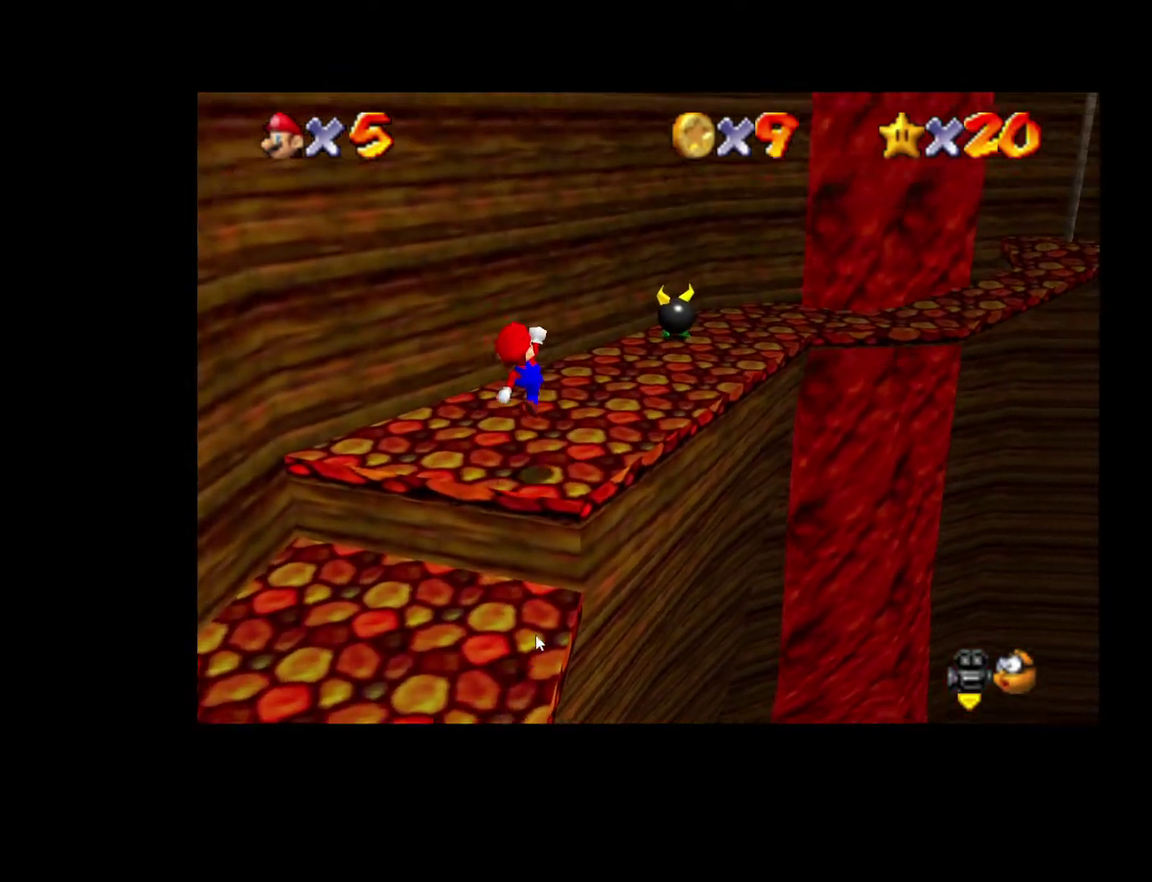
{"buttons": [], "left_stick": "up-right", "right_stick": "center", "events": []}
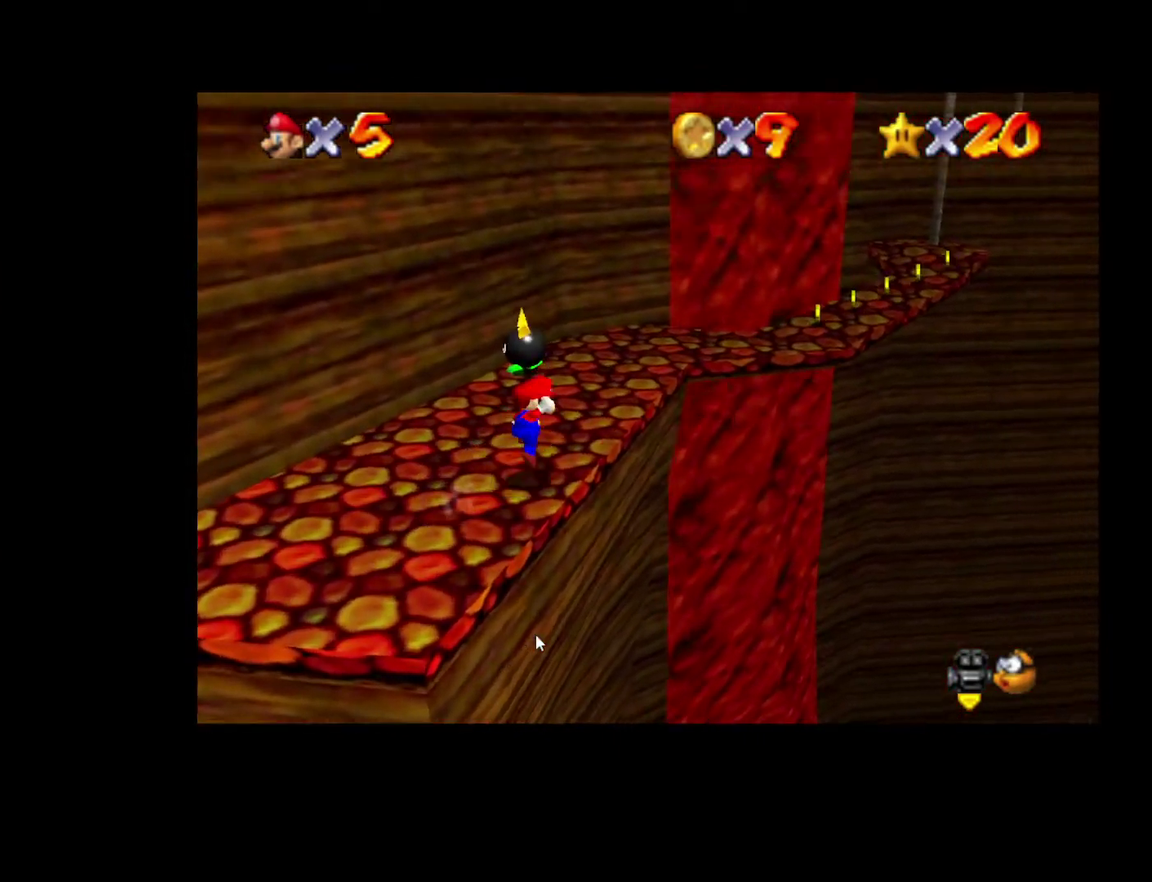
{"buttons": [], "left_stick": "up-left", "right_stick": "center", "events": [[117, "left_stick", "up"], [250, "left_stick", "up-left"]]}
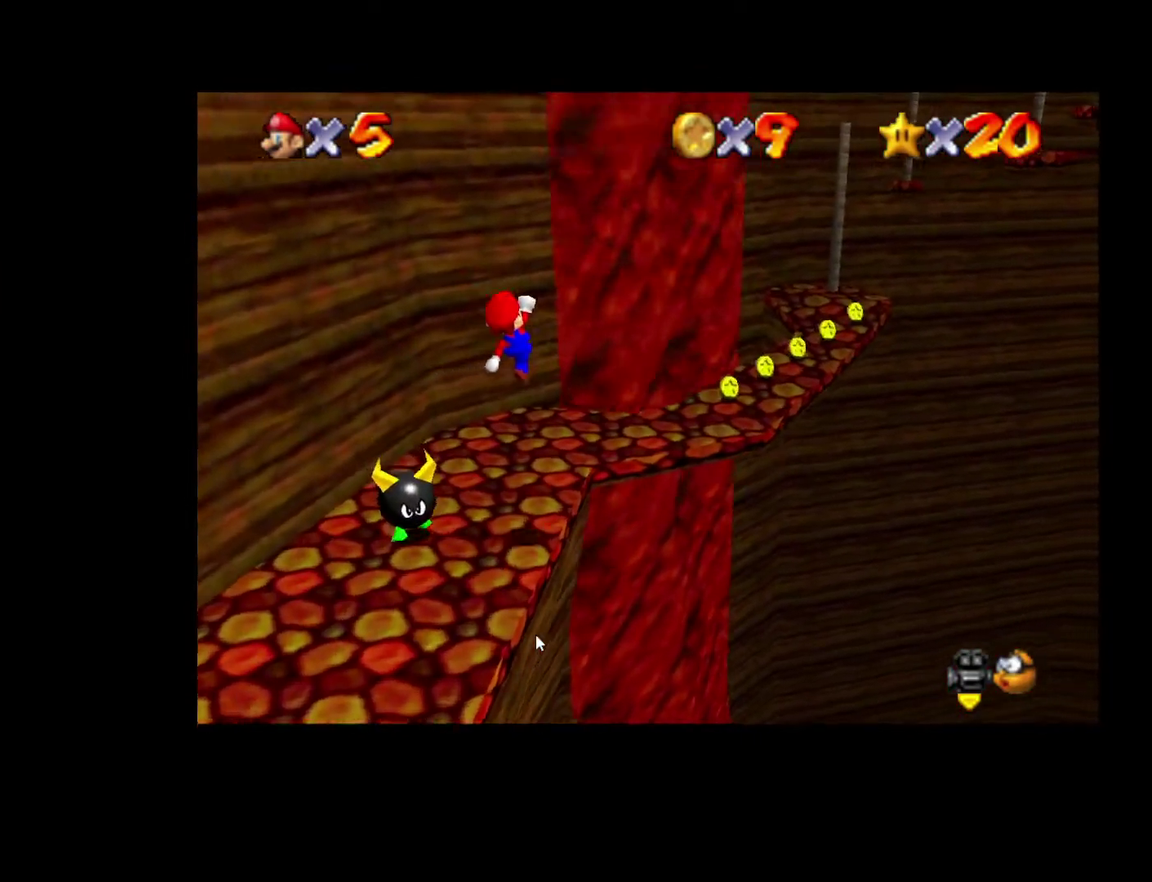
{"buttons": [], "left_stick": "up", "right_stick": "center", "events": [[267, "left_stick", "center"], [400, "left_stick", "up"]]}
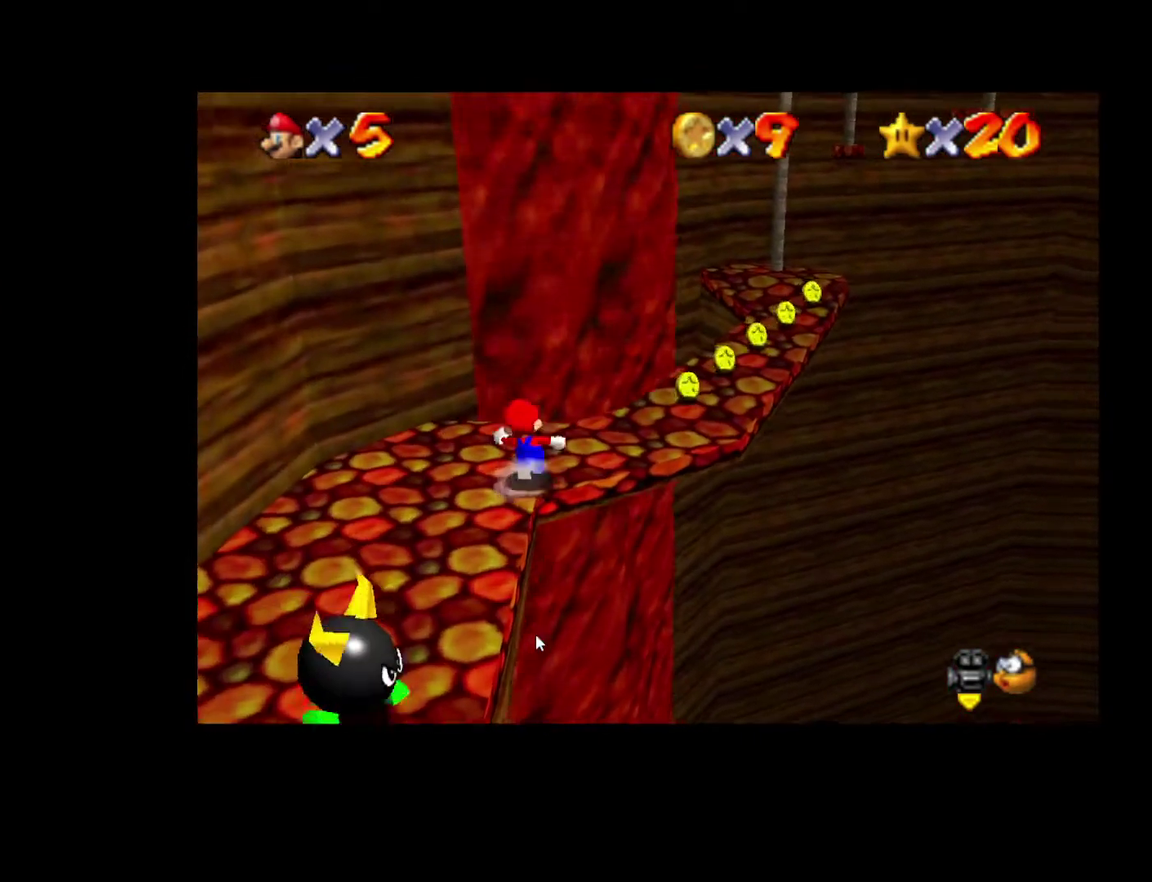
{"buttons": [], "left_stick": "up-right", "right_stick": "center", "events": [[17, "left_stick", "up-right"], [283, "left_stick", "right"], [467, "left_stick", "up-right"]]}
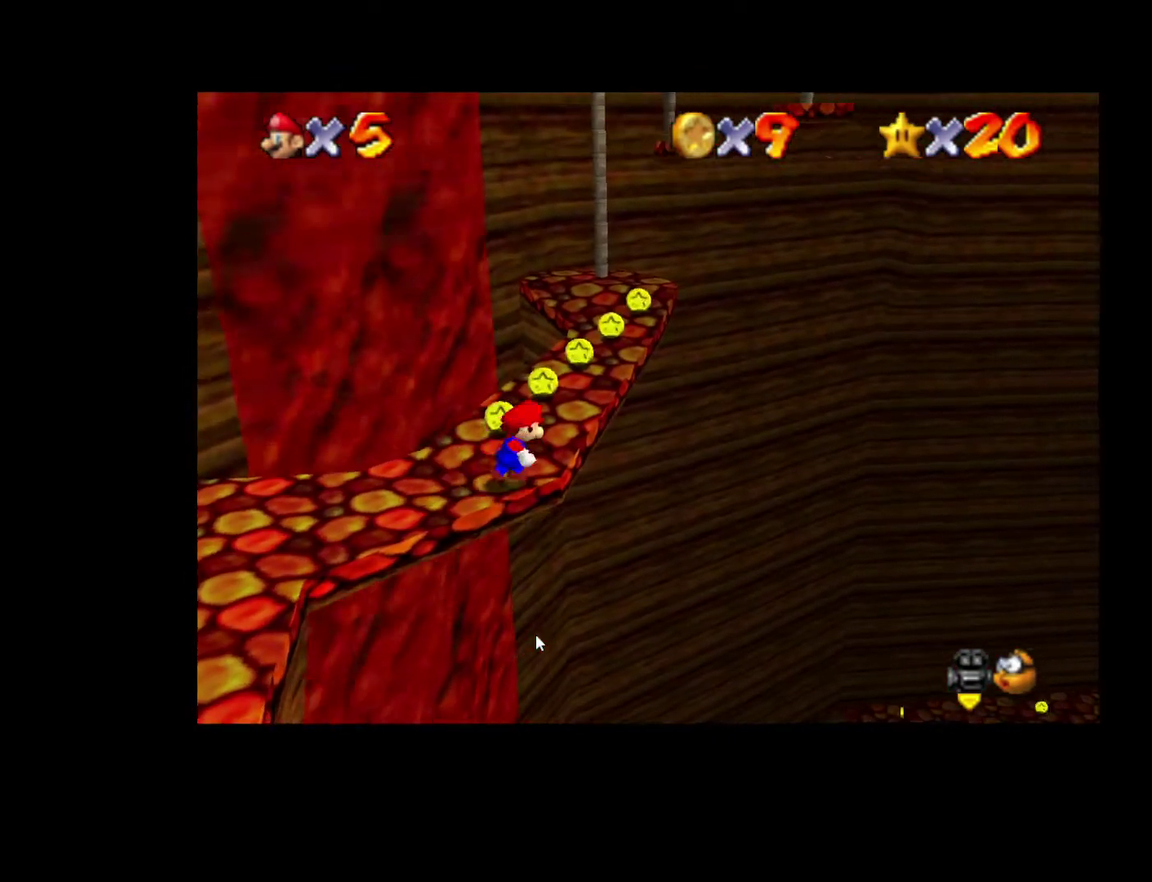
{"buttons": [], "left_stick": "up-right", "right_stick": "center", "events": [[33, "left_stick", "up"], [400, "left_stick", "up-right"]]}
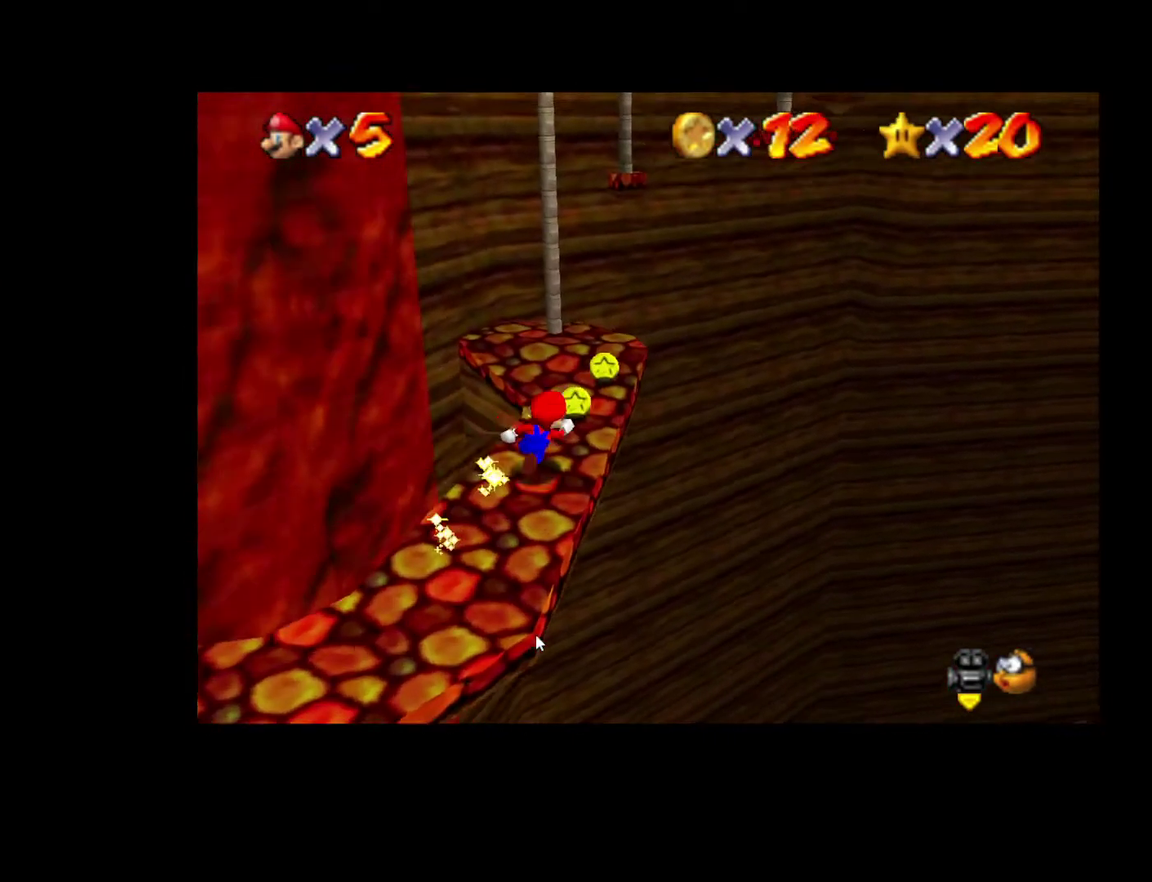
{"buttons": [], "left_stick": "up", "right_stick": "center", "events": [[33, "left_stick", "up"]]}
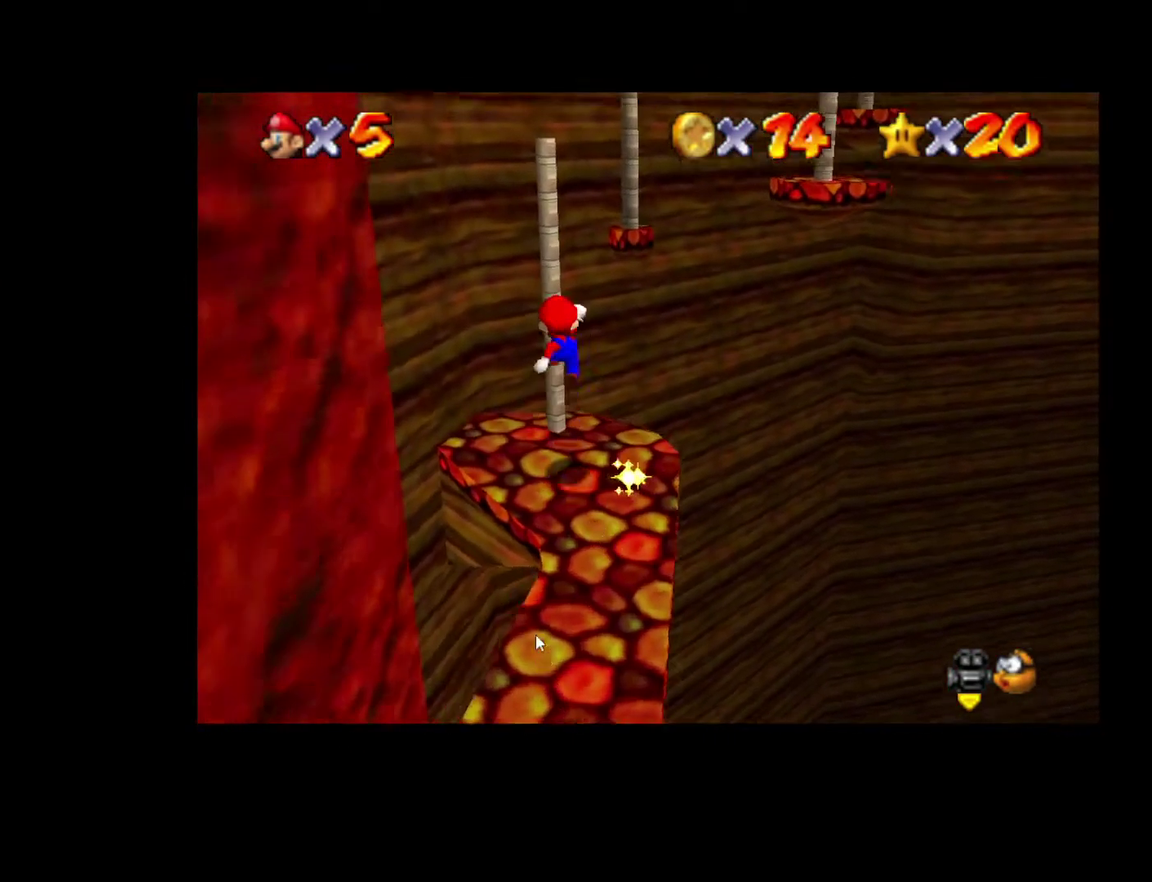
{"buttons": [], "left_stick": "up", "right_stick": "center", "events": []}
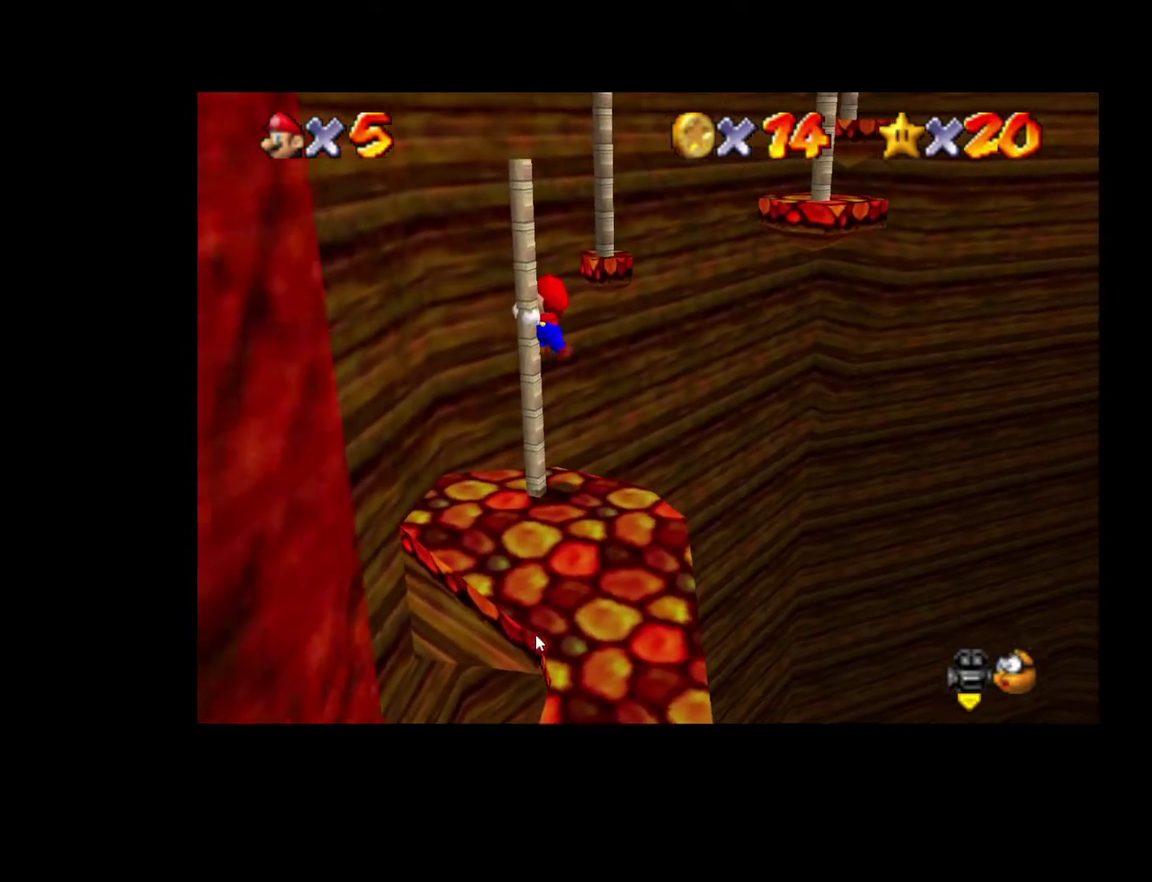
{"buttons": [], "left_stick": "up", "right_stick": "center", "events": []}
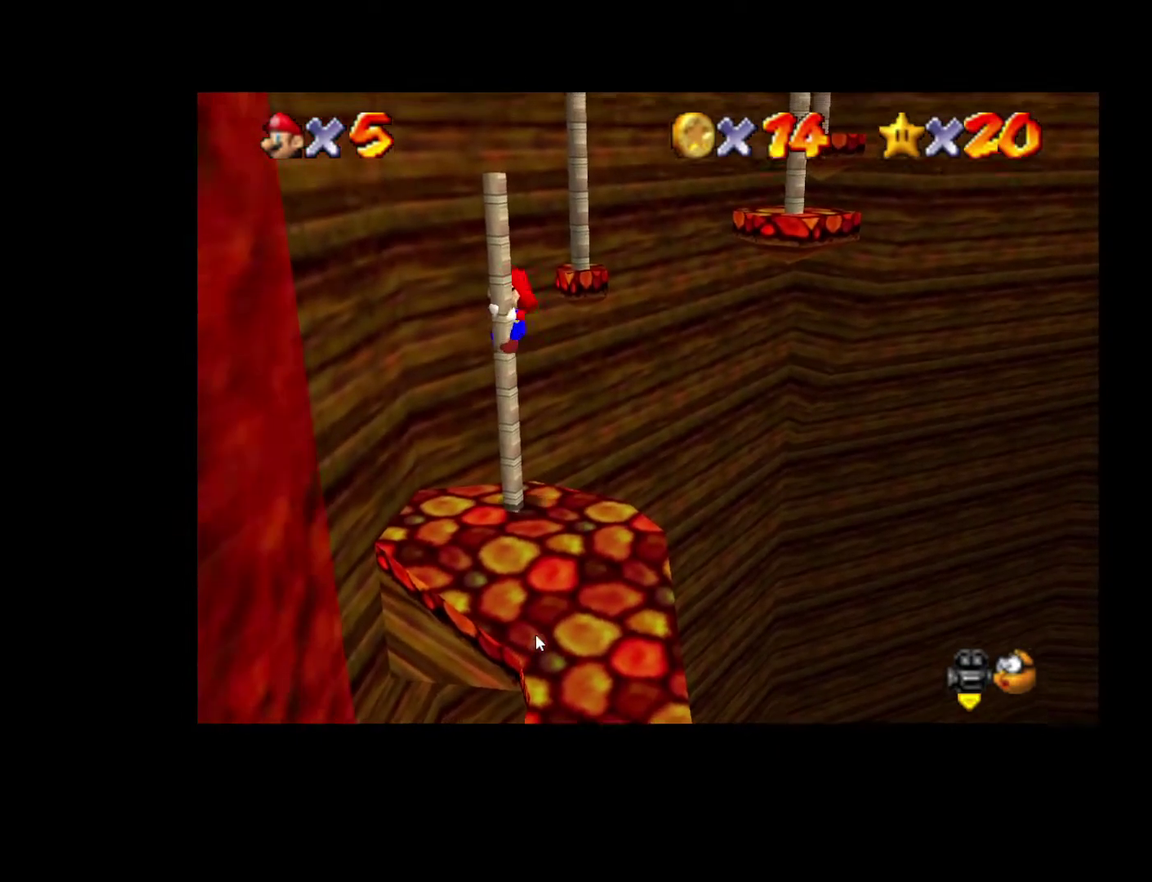
{"buttons": [], "left_stick": "up-right", "right_stick": "center", "events": [[283, "left_stick", "up-right"]]}
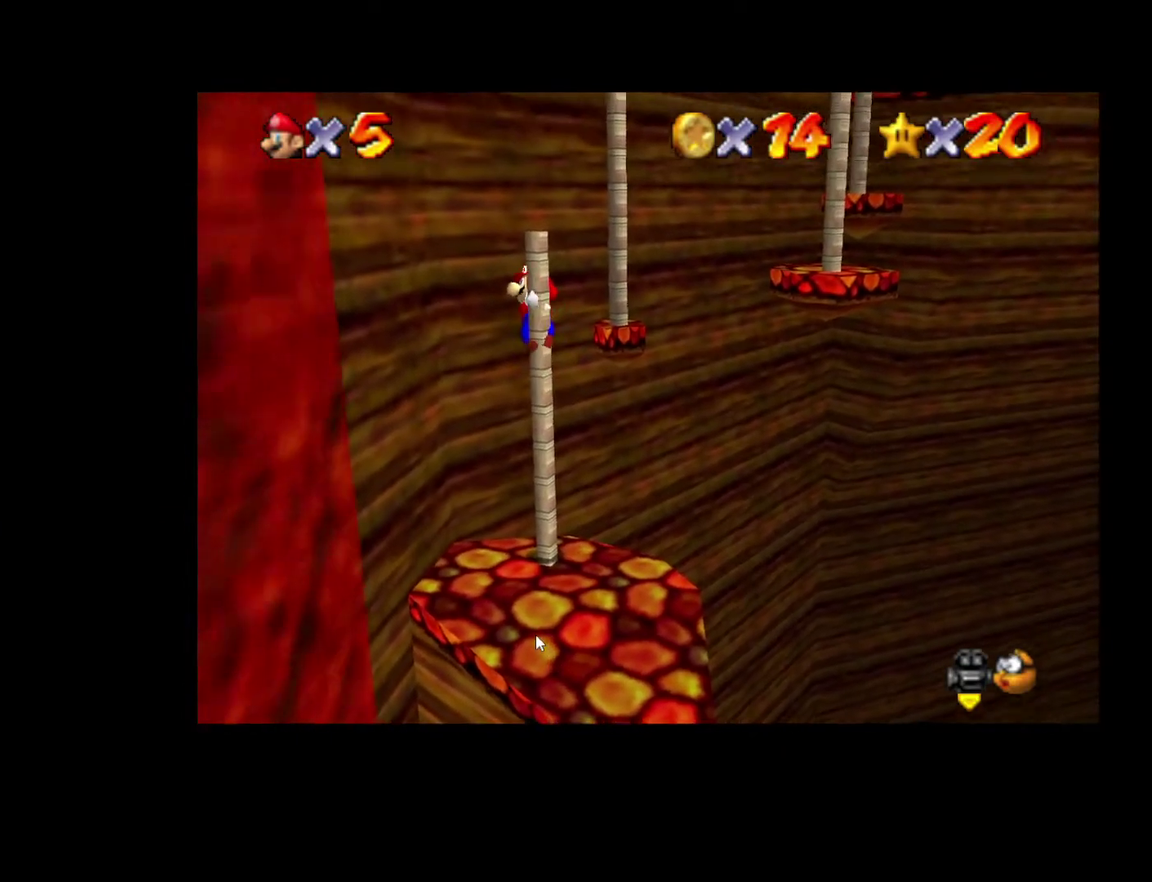
{"buttons": [], "left_stick": "right", "right_stick": "center", "events": [[83, "left_stick", "down-left"], [183, "left_stick", "up-right"], [233, "left_stick", "right"]]}
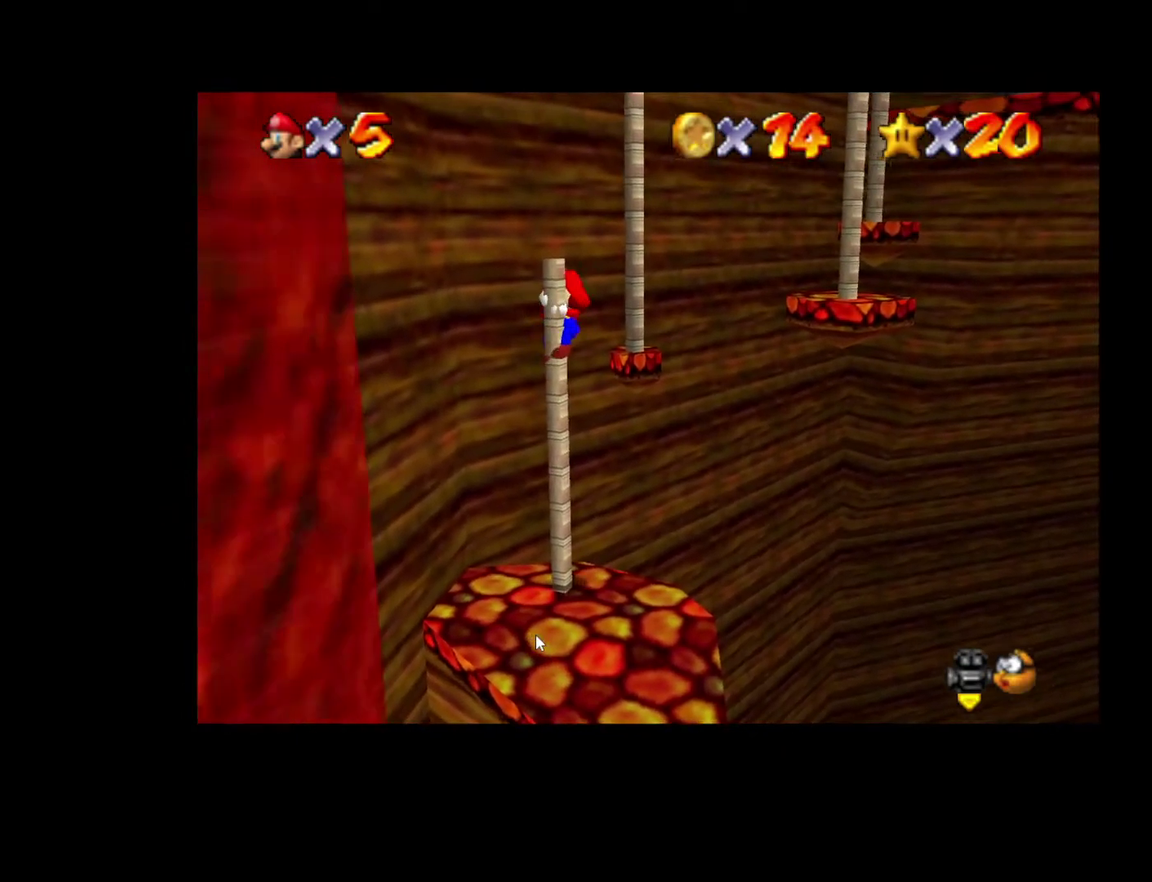
{"buttons": [], "left_stick": "up", "right_stick": "center", "events": [[17, "left_stick", "center"], [233, "left_stick", "up"]]}
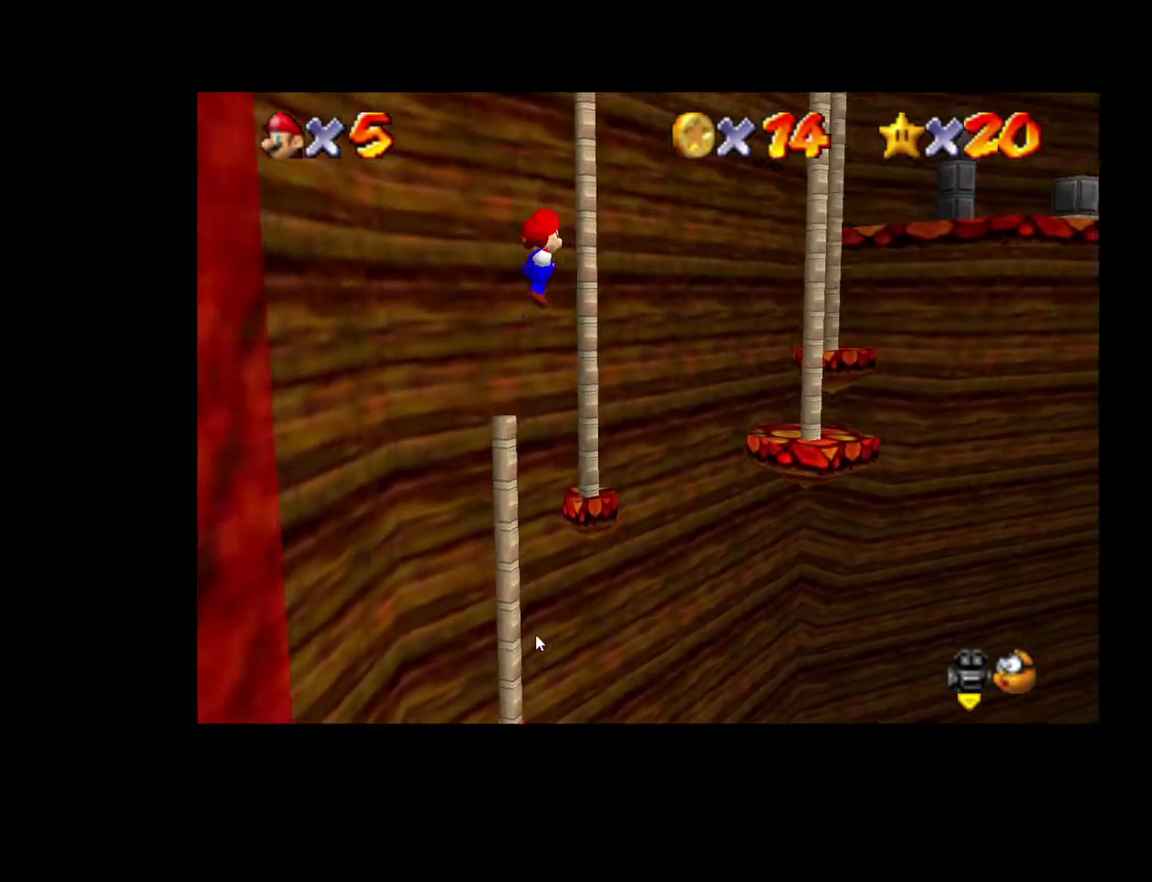
{"buttons": [], "left_stick": "up-right", "right_stick": "center", "events": [[167, "left_stick", "up-right"]]}
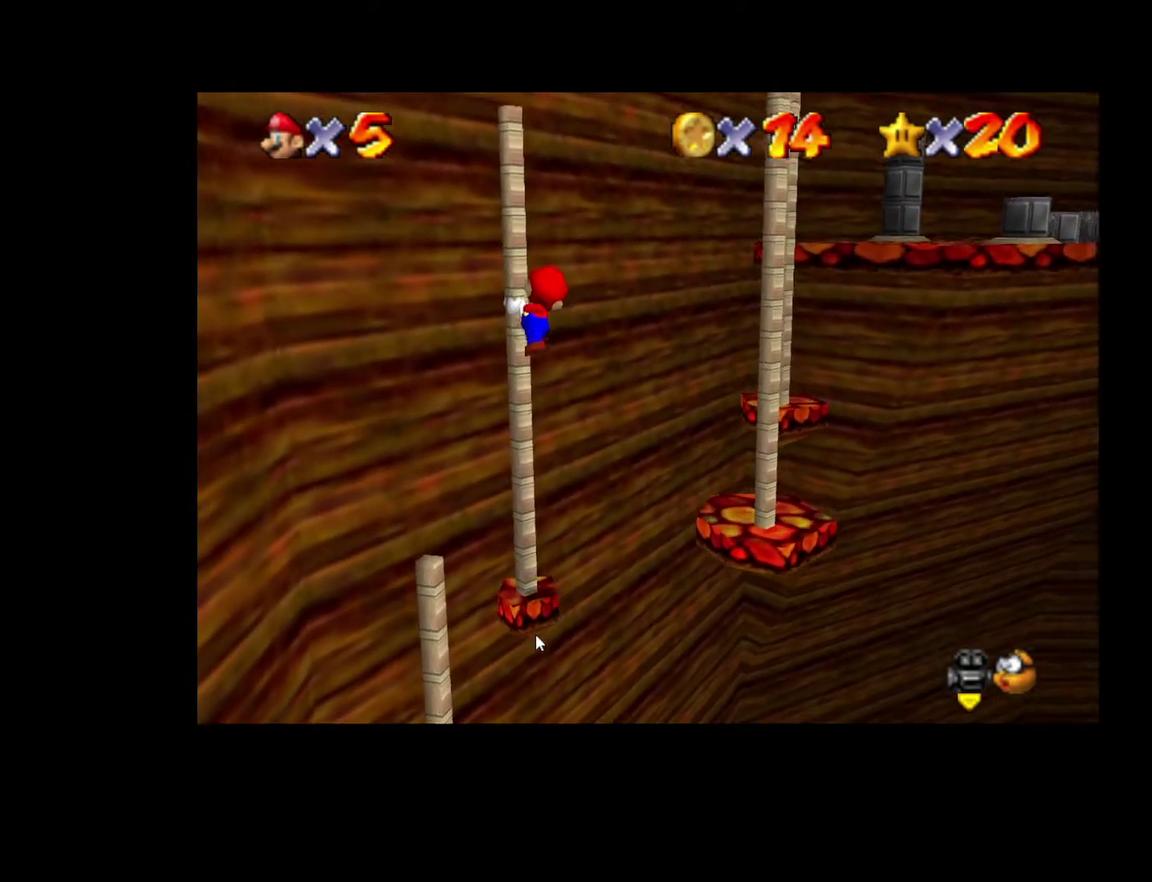
{"buttons": [], "left_stick": "up-right", "right_stick": "center", "events": []}
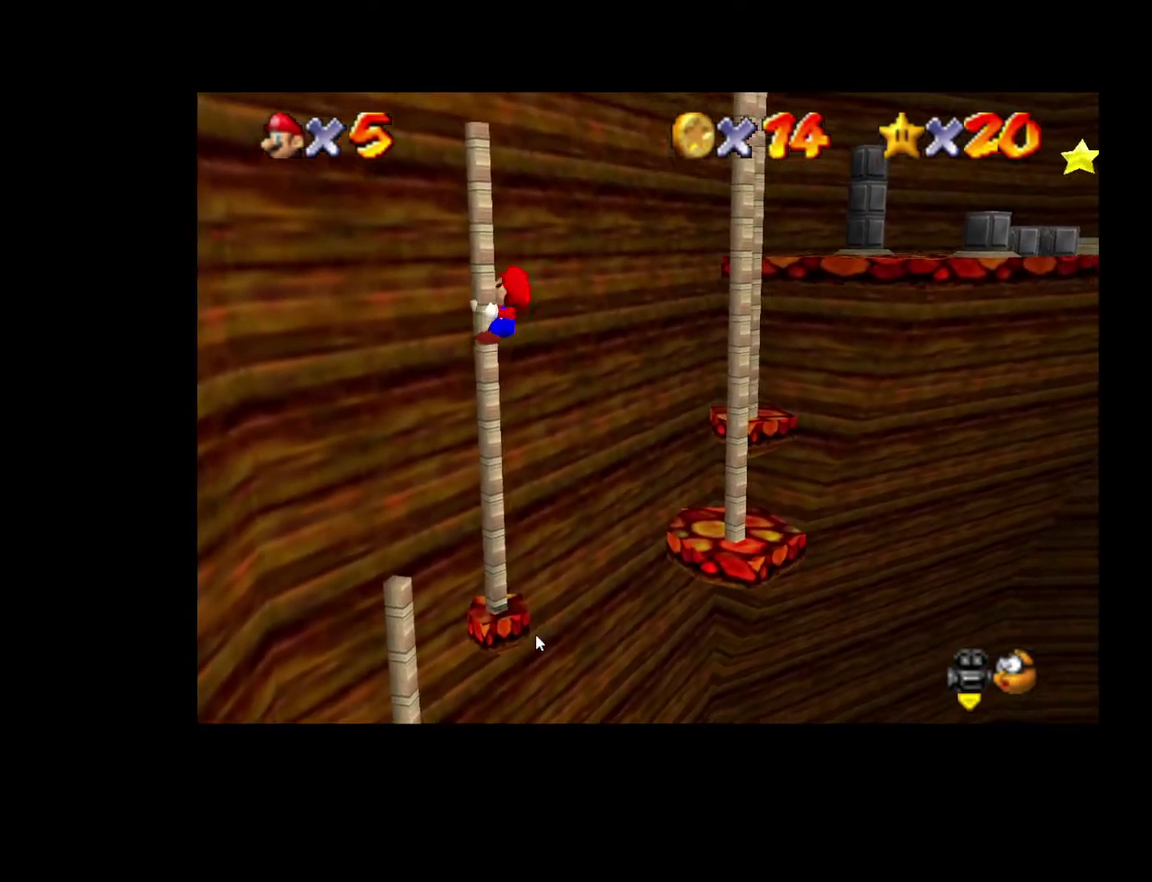
{"buttons": [], "left_stick": "right", "right_stick": "center", "events": [[83, "right_stick", "left"], [250, "right_stick", "center"], [450, "left_stick", "right"]]}
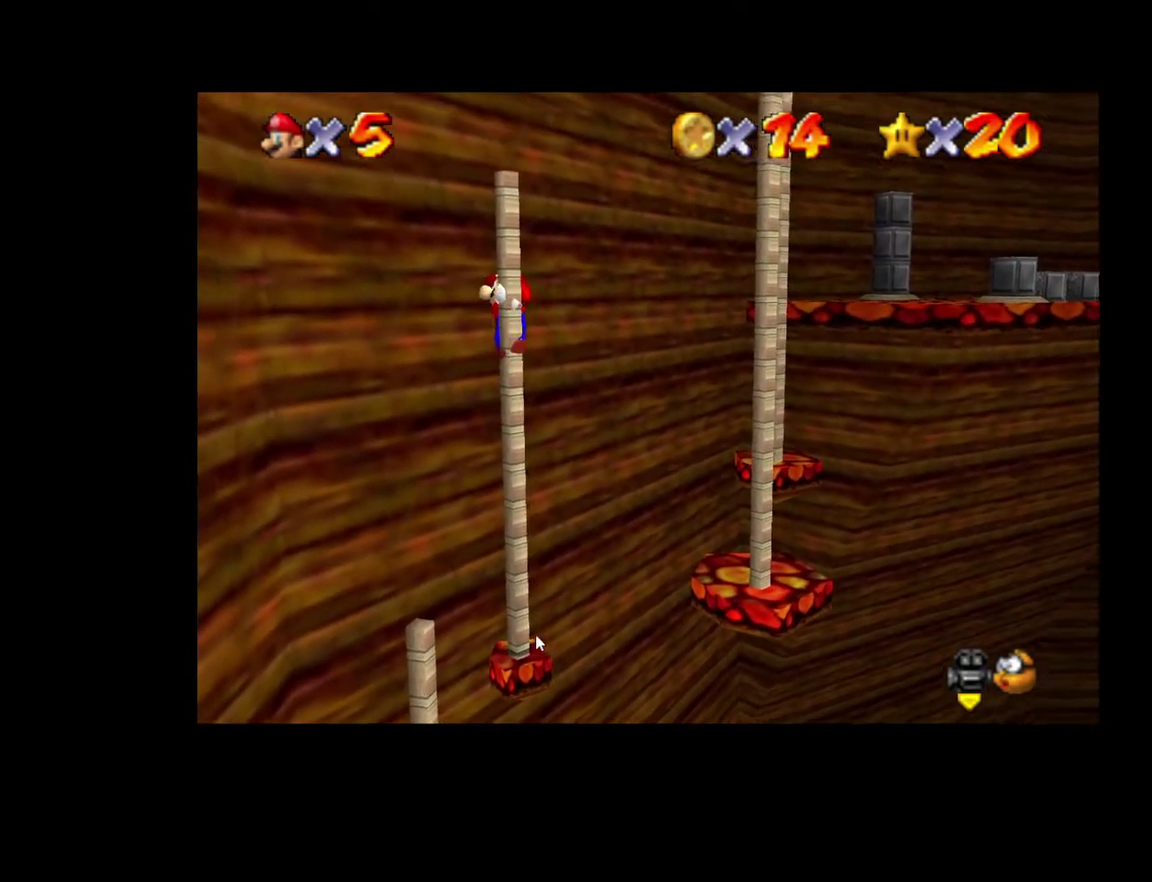
{"buttons": [], "left_stick": "center", "right_stick": "center", "events": [[333, "left_stick", "center"]]}
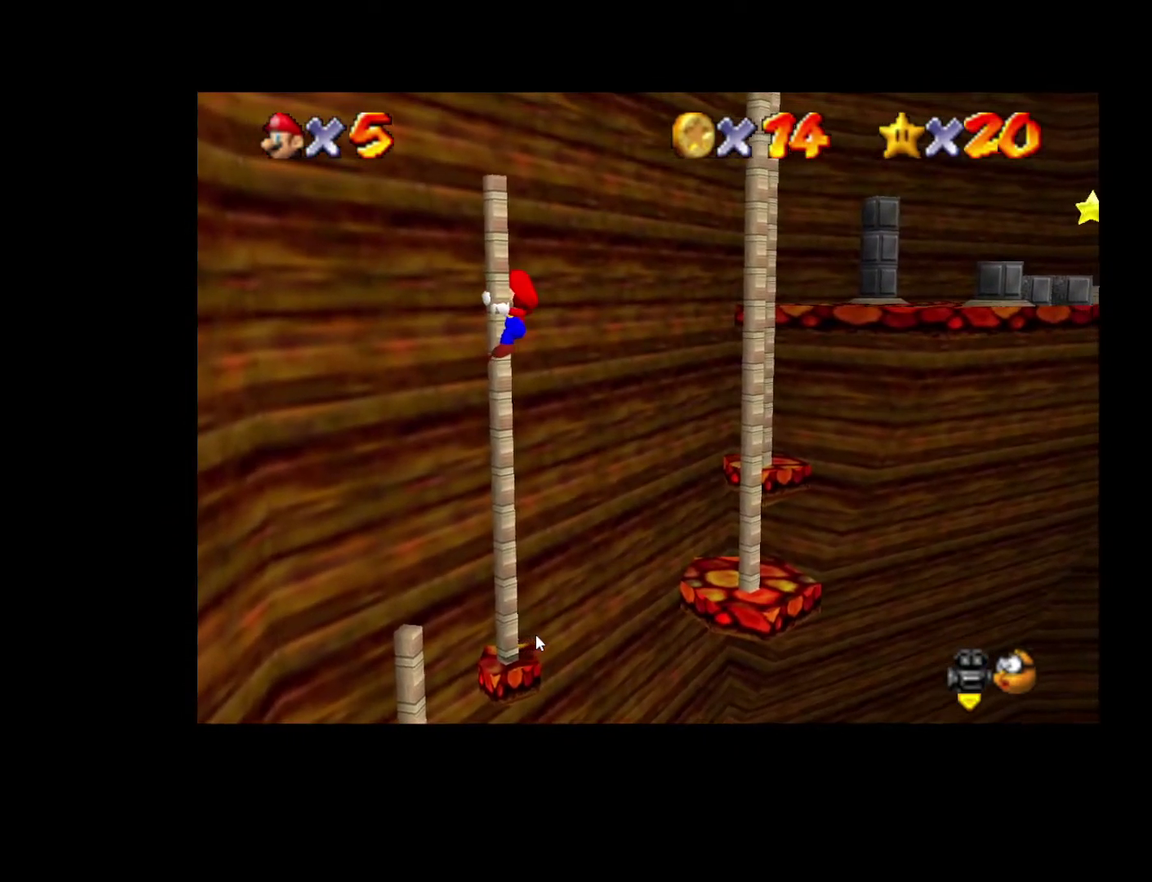
{"buttons": [], "left_stick": "down", "right_stick": "center", "events": [[67, "left_stick", "right"], [333, "left_stick", "down-right"], [417, "left_stick", "down"]]}
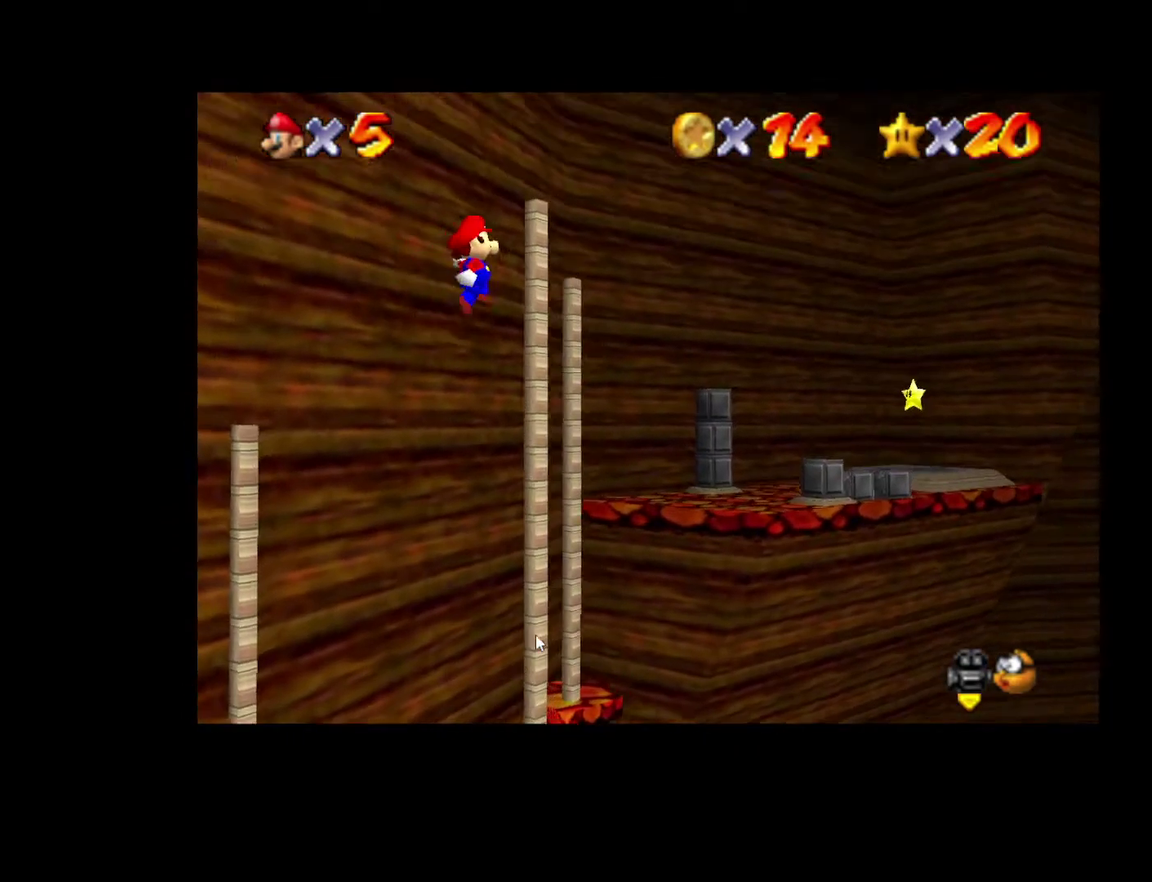
{"buttons": [], "left_stick": "center", "right_stick": "center", "events": [[100, "left_stick", "down-left"], [317, "left_stick", "center"]]}
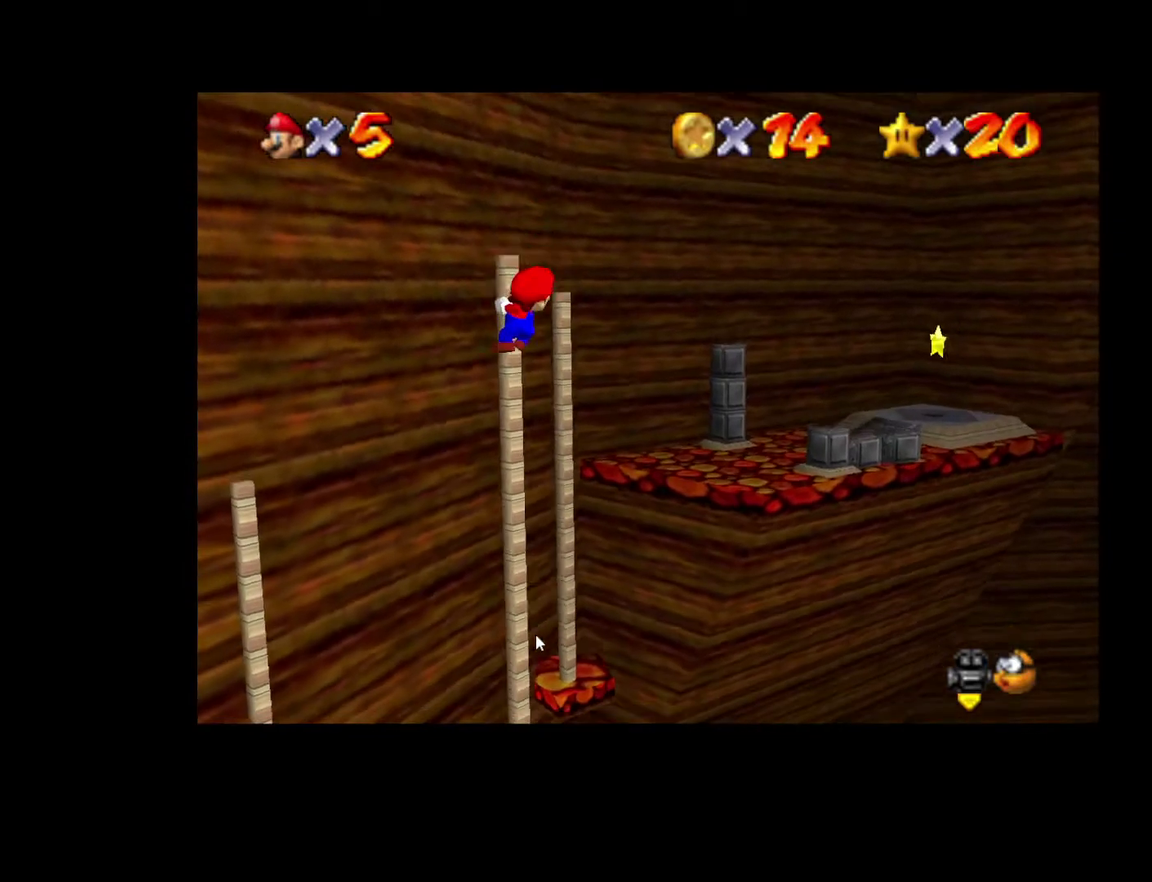
{"buttons": [], "left_stick": "left", "right_stick": "center", "events": [[233, "left_stick", "left"]]}
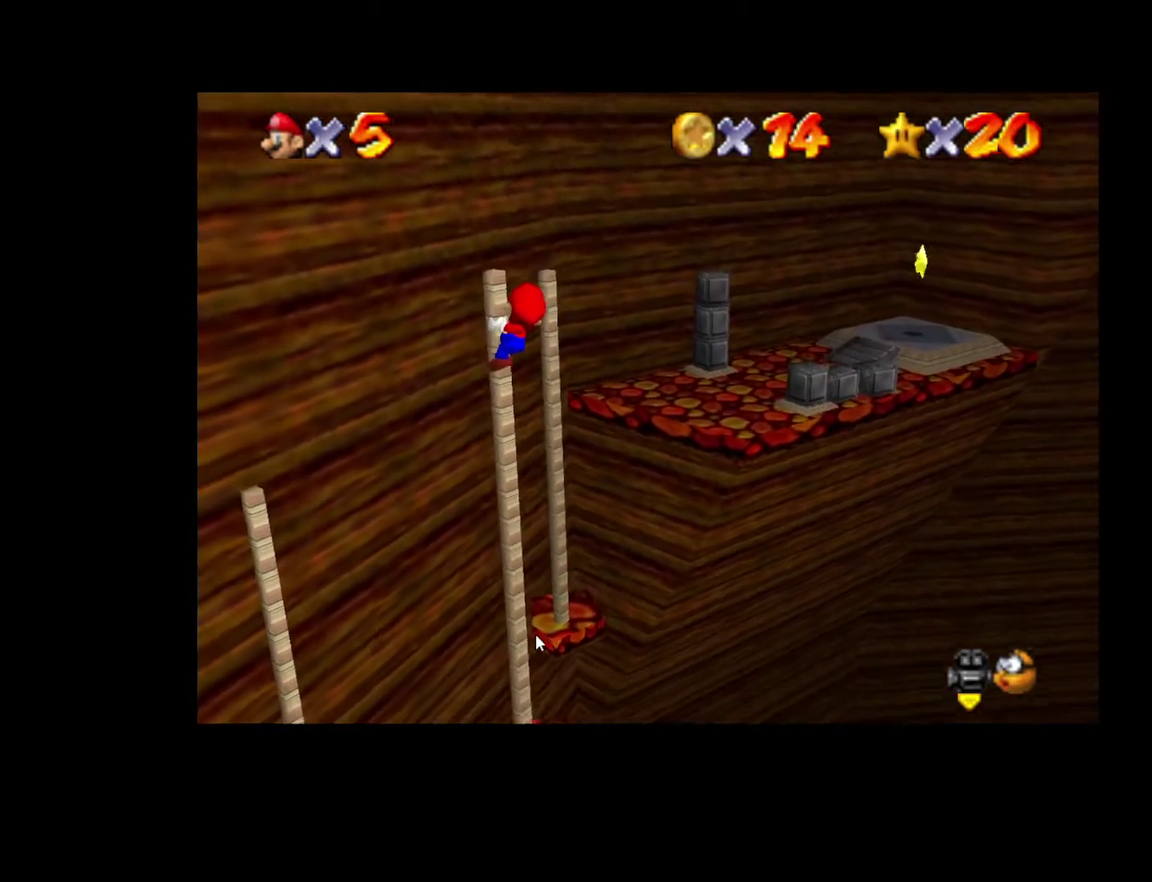
{"buttons": [], "left_stick": "up", "right_stick": "center", "events": [[300, "left_stick", "center"], [467, "left_stick", "up"]]}
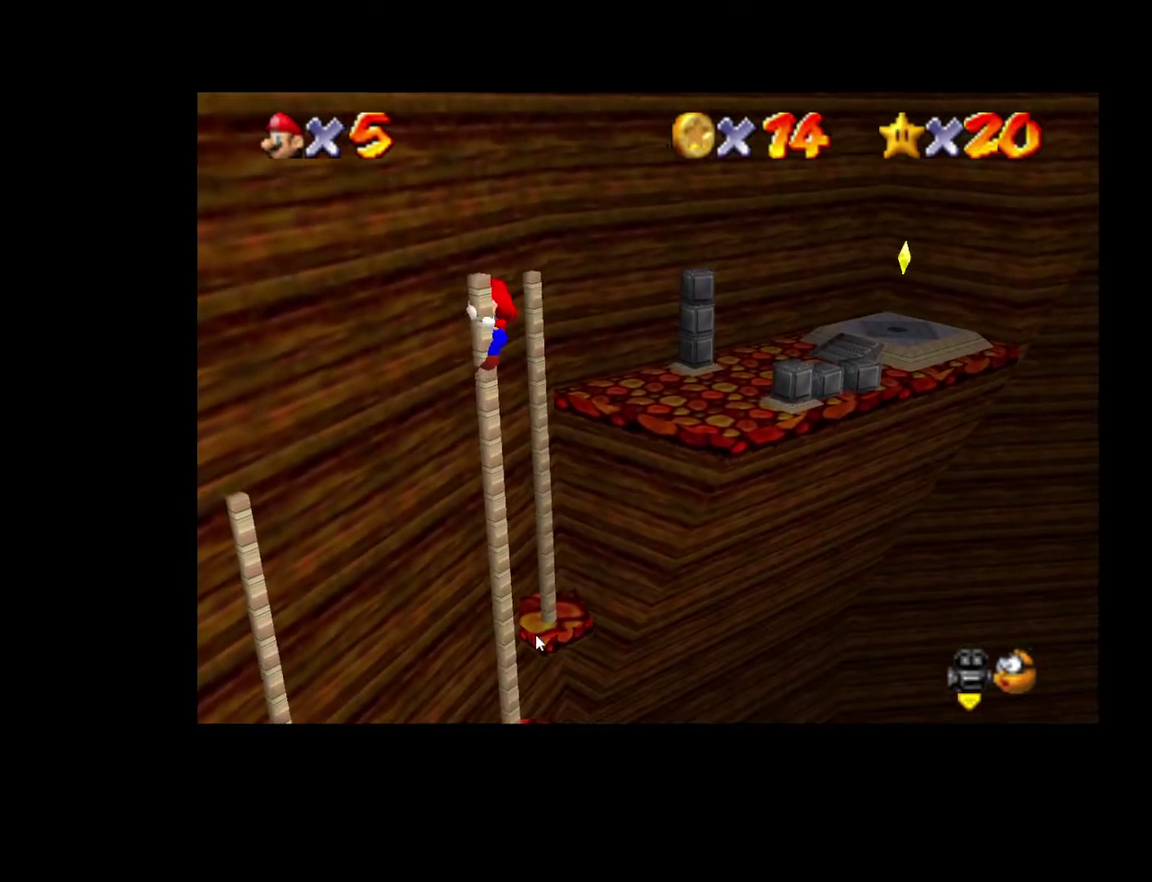
{"buttons": [], "left_stick": "up", "right_stick": "center", "events": []}
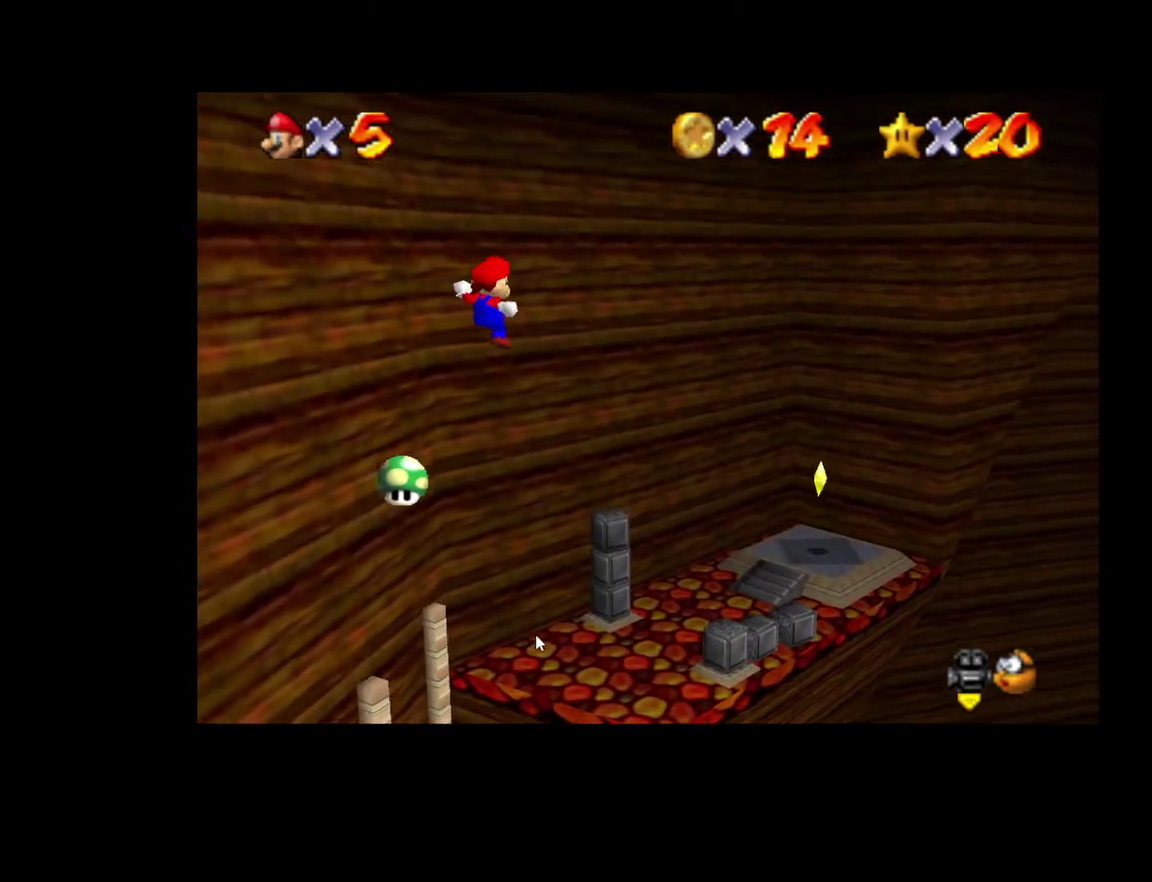
{"buttons": [], "left_stick": "right", "right_stick": "center", "events": [[267, "left_stick", "up-right"], [433, "left_stick", "right"]]}
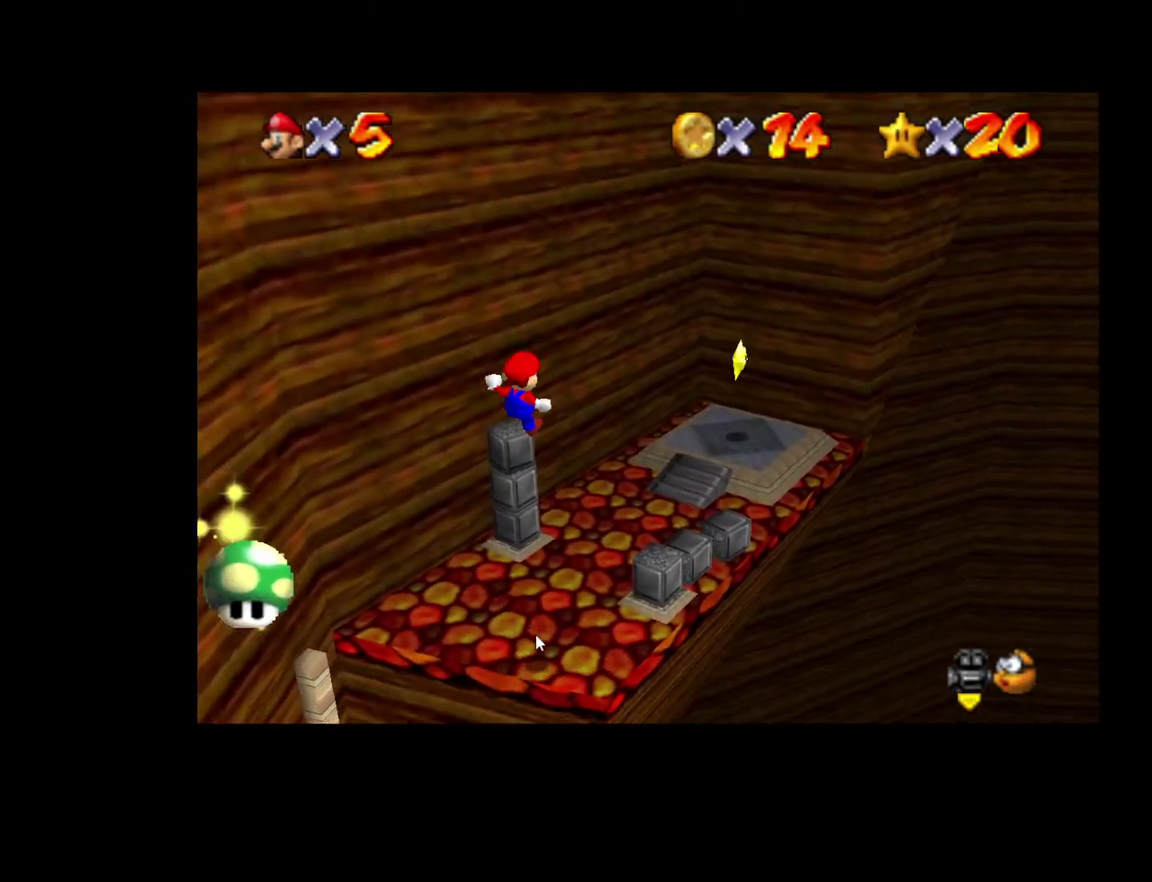
{"buttons": [], "left_stick": "up-right", "right_stick": "center", "events": [[133, "X", "down"], [283, "X", "up"], [283, "left_stick", "up-right"]]}
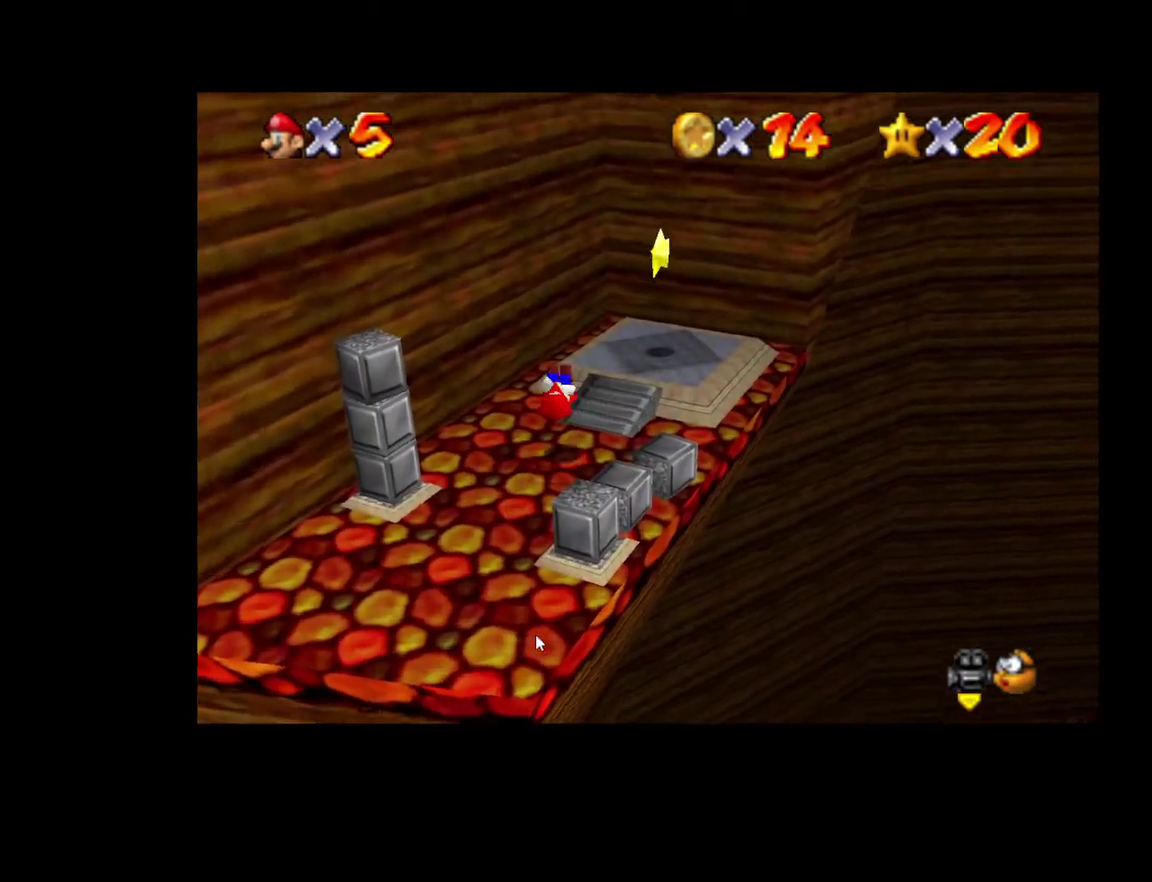
{"buttons": ["L2"], "left_stick": "right", "right_stick": "center", "events": [[83, "left_stick", "right"], [450, "L2", "down"]]}
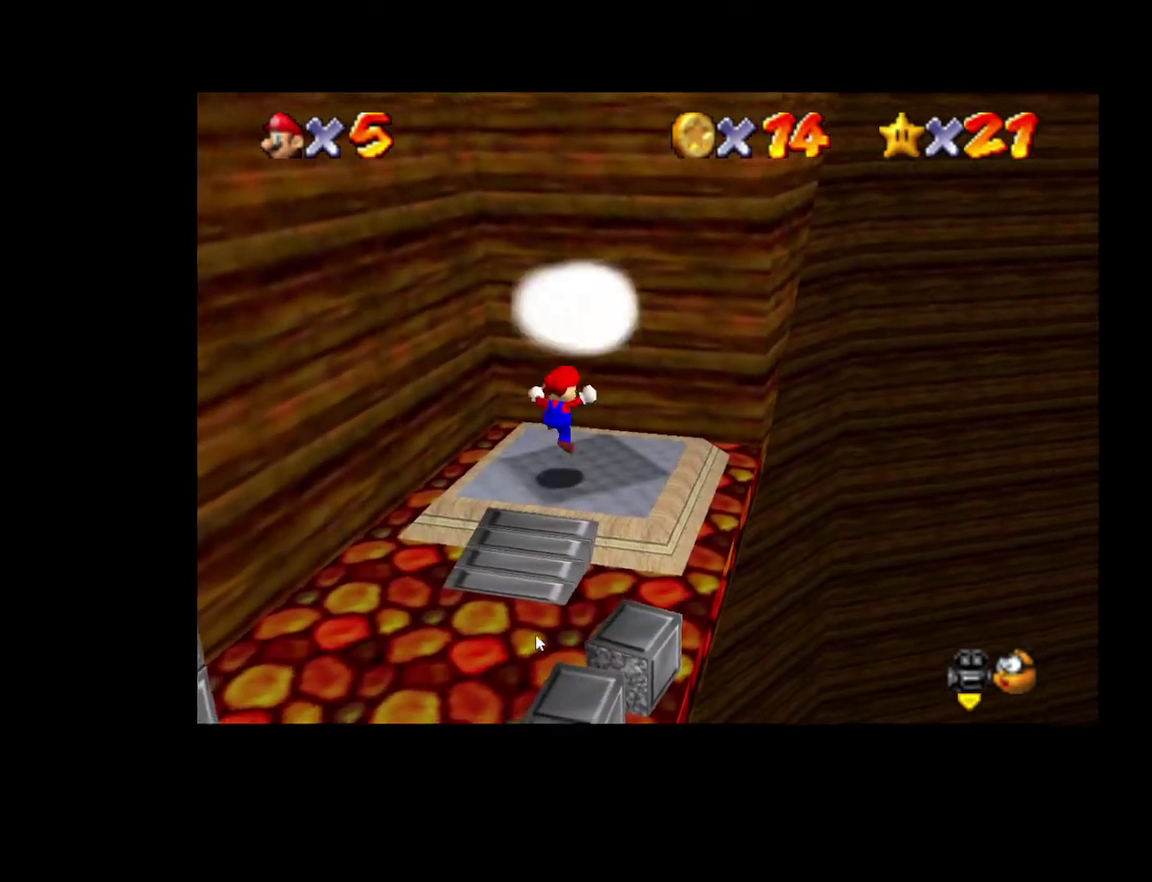
{"buttons": [], "left_stick": "center", "right_stick": "center", "events": [[133, "L2", "up"], [217, "left_stick", "center"]]}